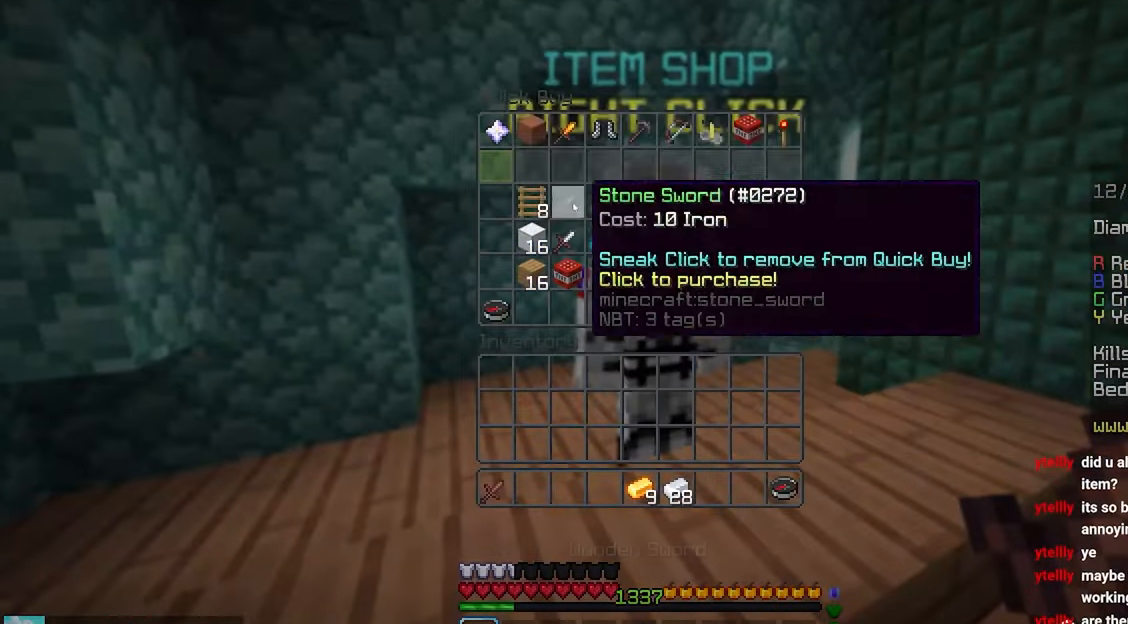
Gameplay with keyboard and mouse; each line is a JSON object with the keys and mouse buttons held at the frame after it. "events" lists presses ("down") and releases ("up") of "down", "left", "right", "space", "up", "mouse_left" and "mouse_right" between this image and that frame as [ms after this image, input, new state], when the widget could be followed in between. "mouse_left", "mouse_right" = the "left", "right" buttons of the "mouse" list. No other keys are recorded. Fast repeated clicks can show as one long hold. Mouse movement is not recorded.
{"keys": [], "mouse": [], "events": []}
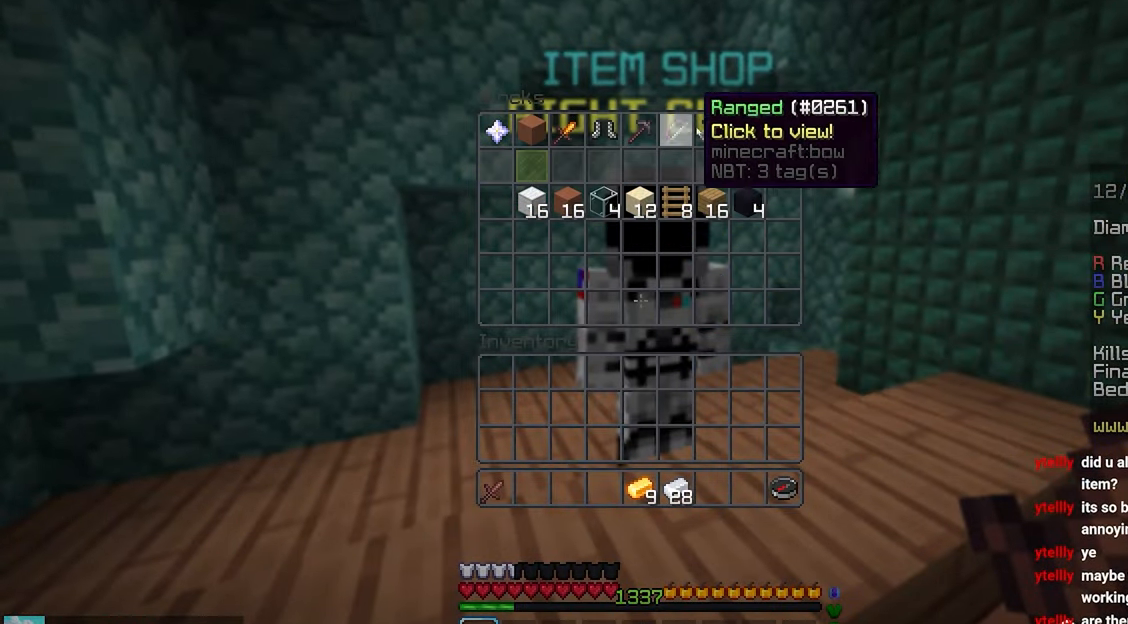
{"keys": [], "mouse": [], "events": []}
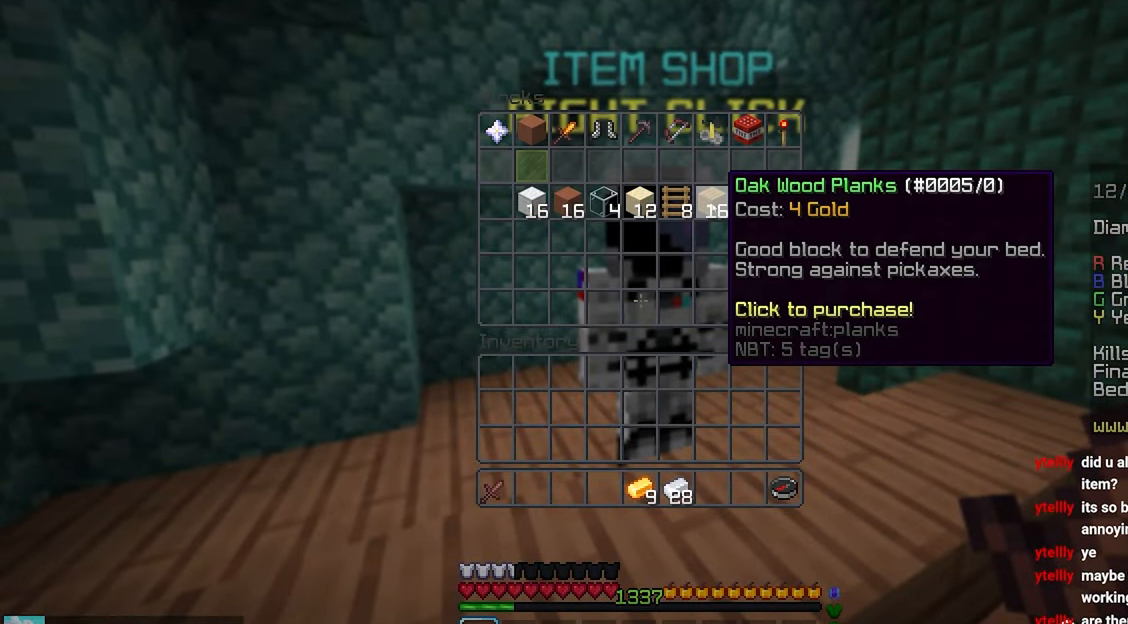
{"keys": [], "mouse": [], "events": []}
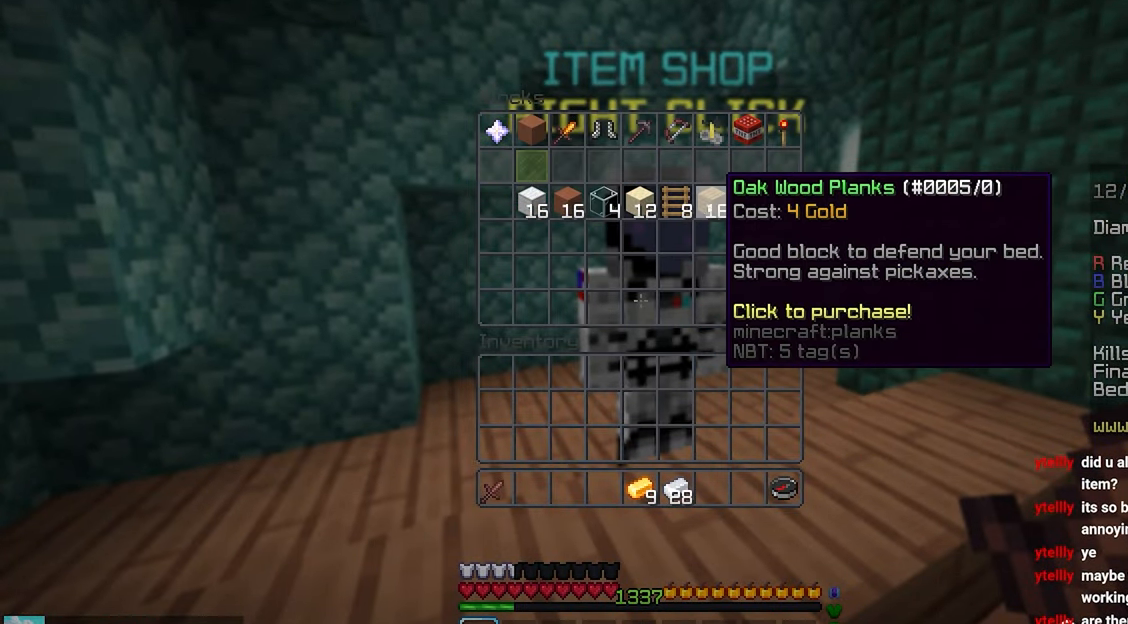
{"keys": [], "mouse": [], "events": []}
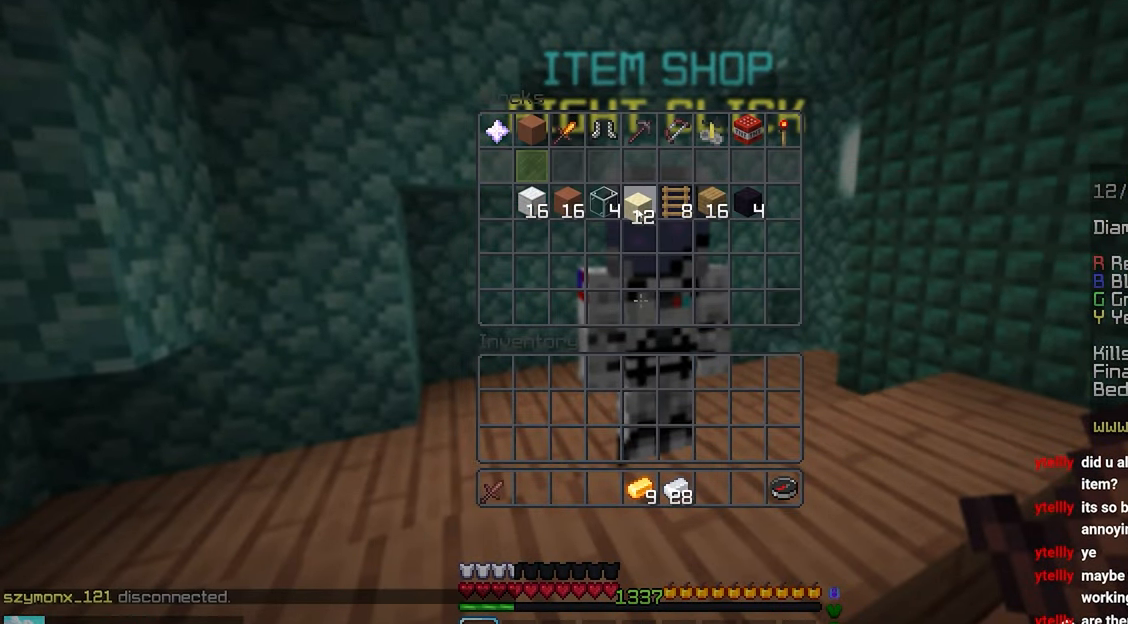
{"keys": [], "mouse": [], "events": []}
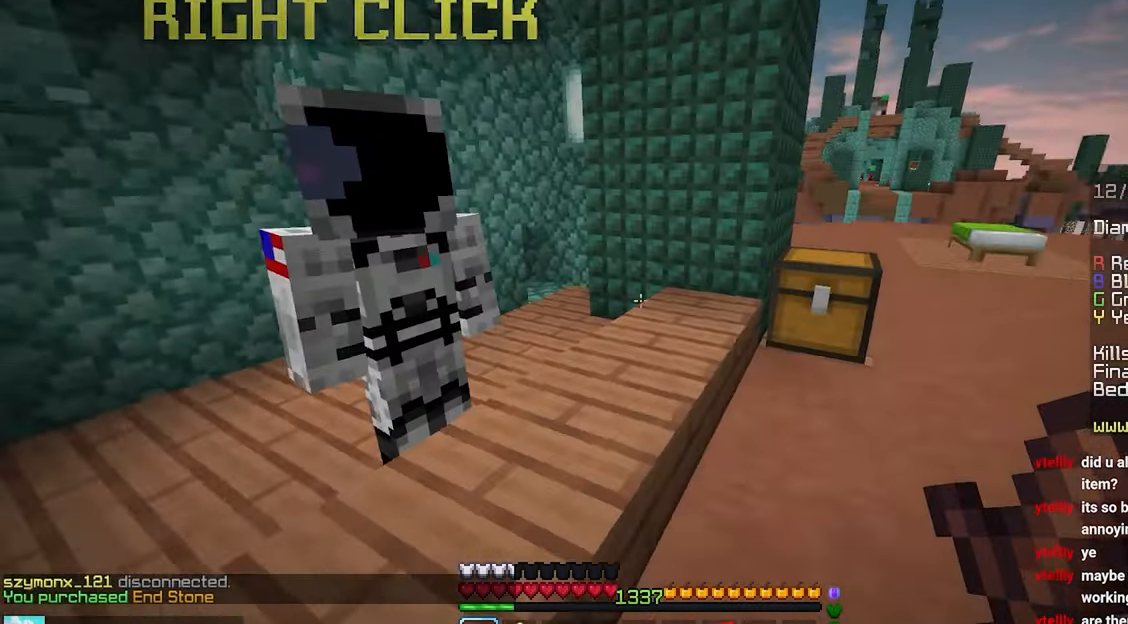
{"keys": ["up"], "mouse": [], "events": [[16, "up", "down"], [100, "up", "up"], [300, "up", "down"]]}